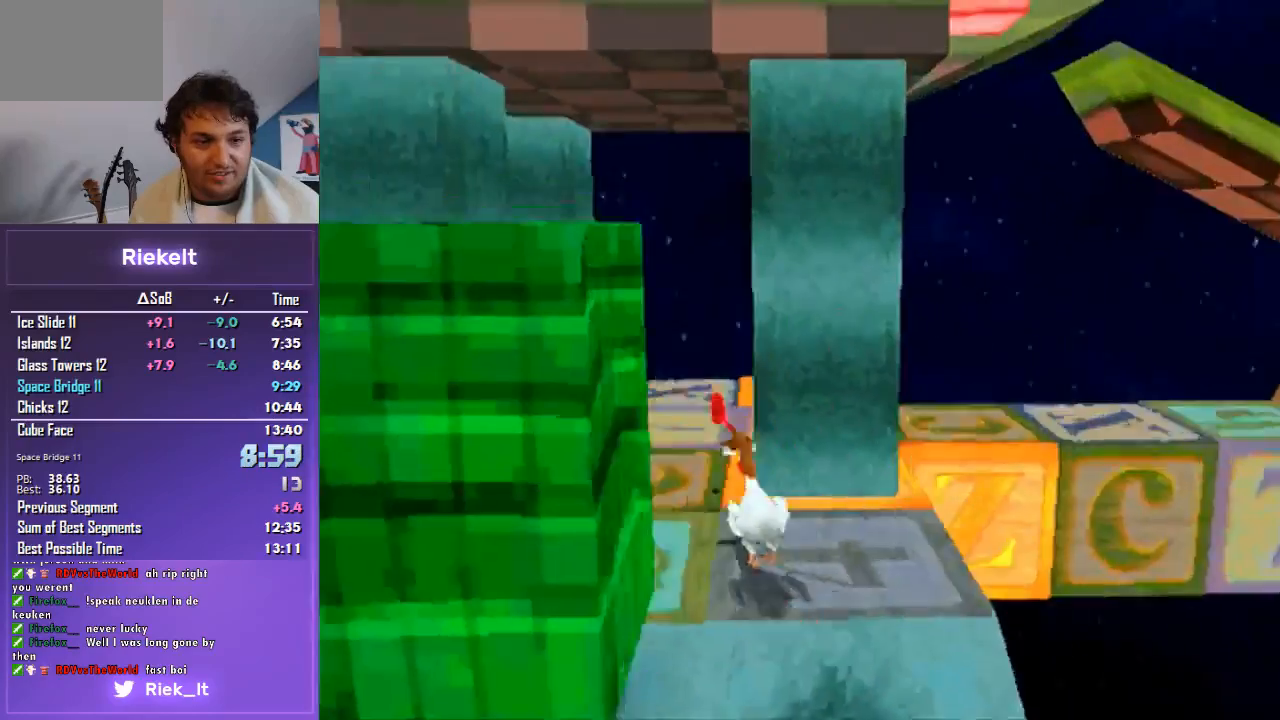
Gameplay with a controller (PlayStation layout); each line is a JSON object with the inputs held at the frame after it. "events" lists button and stick changes between this image and that frame as [ms after this image, input, new state], when the widget could be followed in between. Not read: L2 L3 R2 R3.
{"buttons": ["R1"], "left_stick": "up", "right_stick": "center", "events": [[67, "left_stick", "up"], [167, "left_stick", "up-right"], [367, "left_stick", "up"]]}
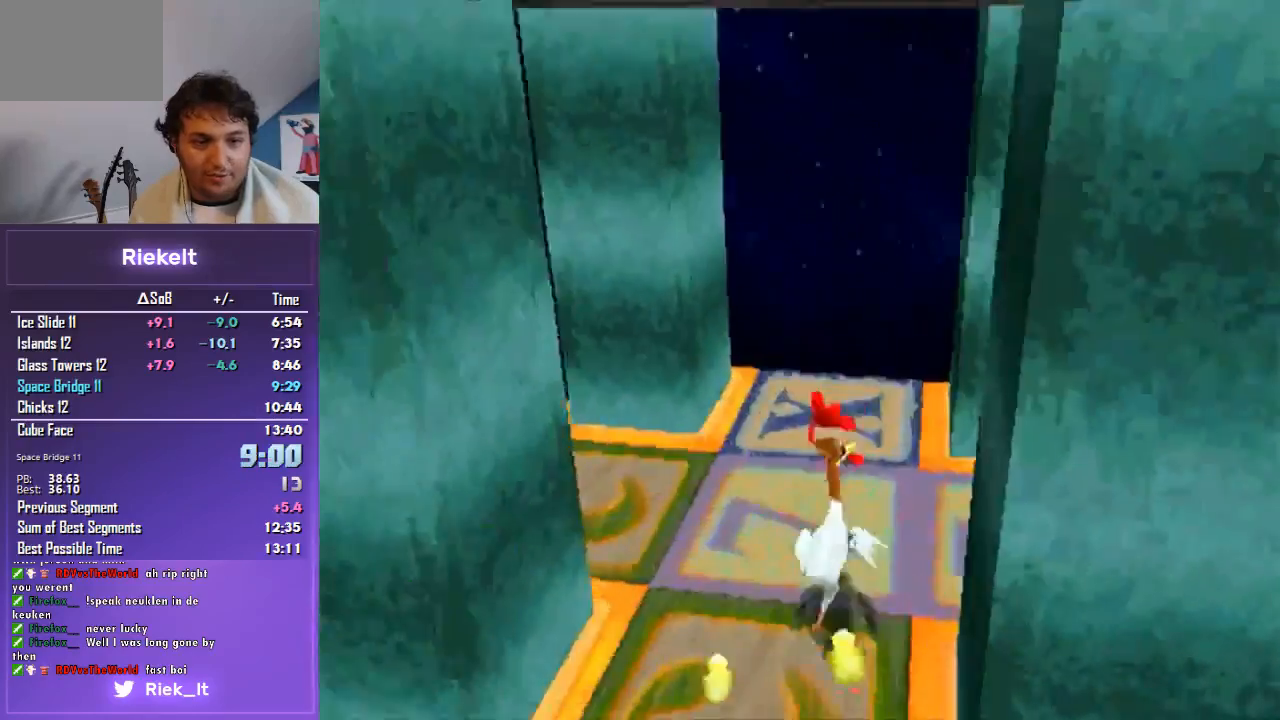
{"buttons": ["CROSS", "R1"], "left_stick": "up", "right_stick": "center", "events": [[233, "CROSS", "down"]]}
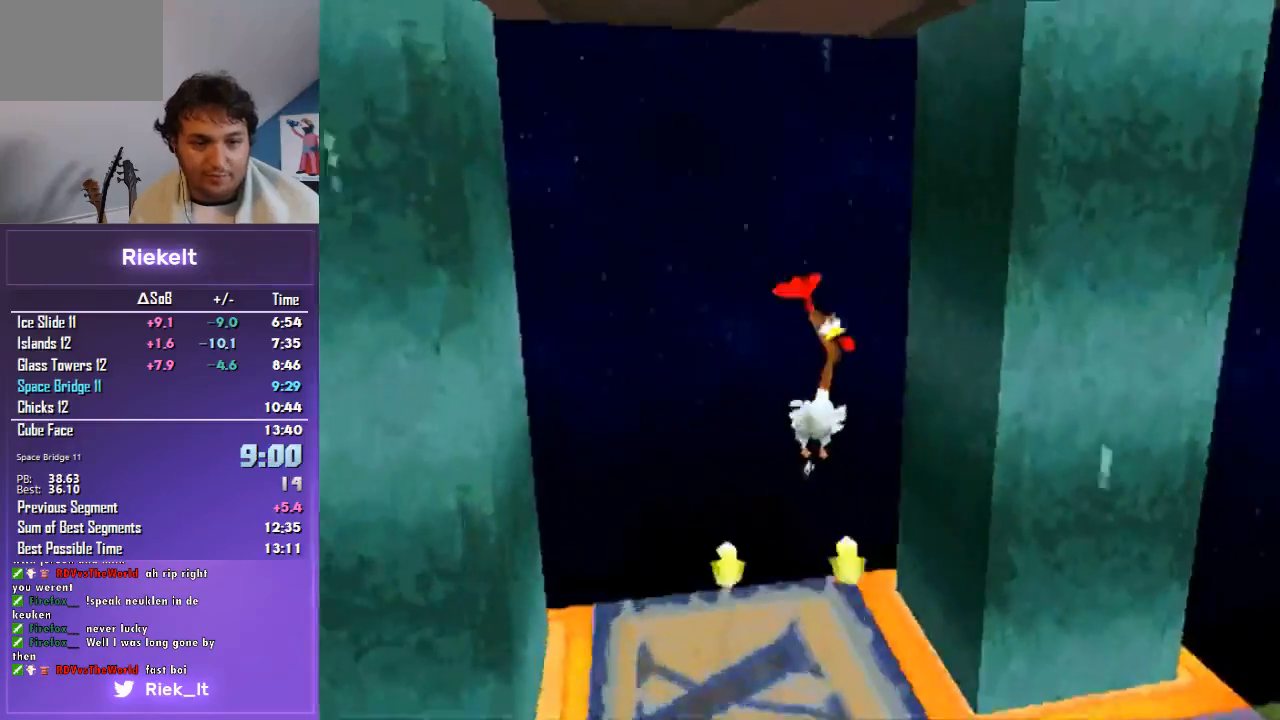
{"buttons": ["CROSS", "R1"], "left_stick": "up-right", "right_stick": "center", "events": [[367, "left_stick", "up-right"]]}
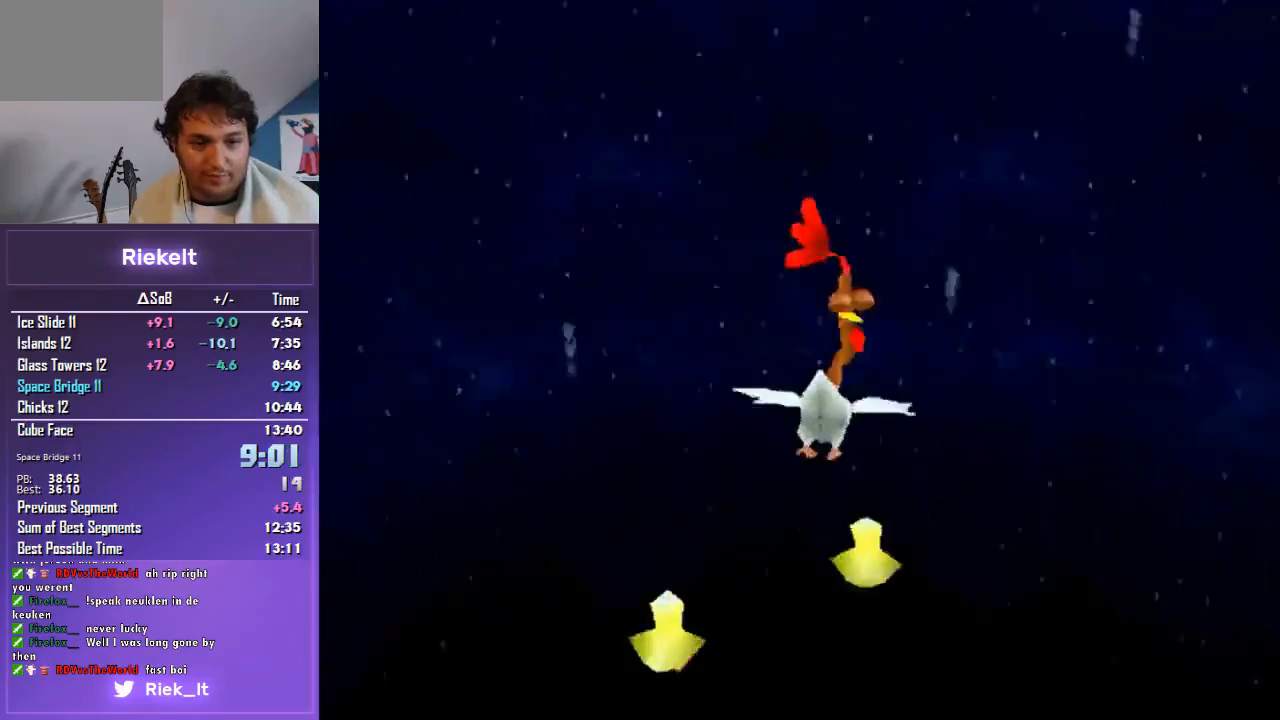
{"buttons": ["CROSS", "R1"], "left_stick": "up-right", "right_stick": "center", "events": []}
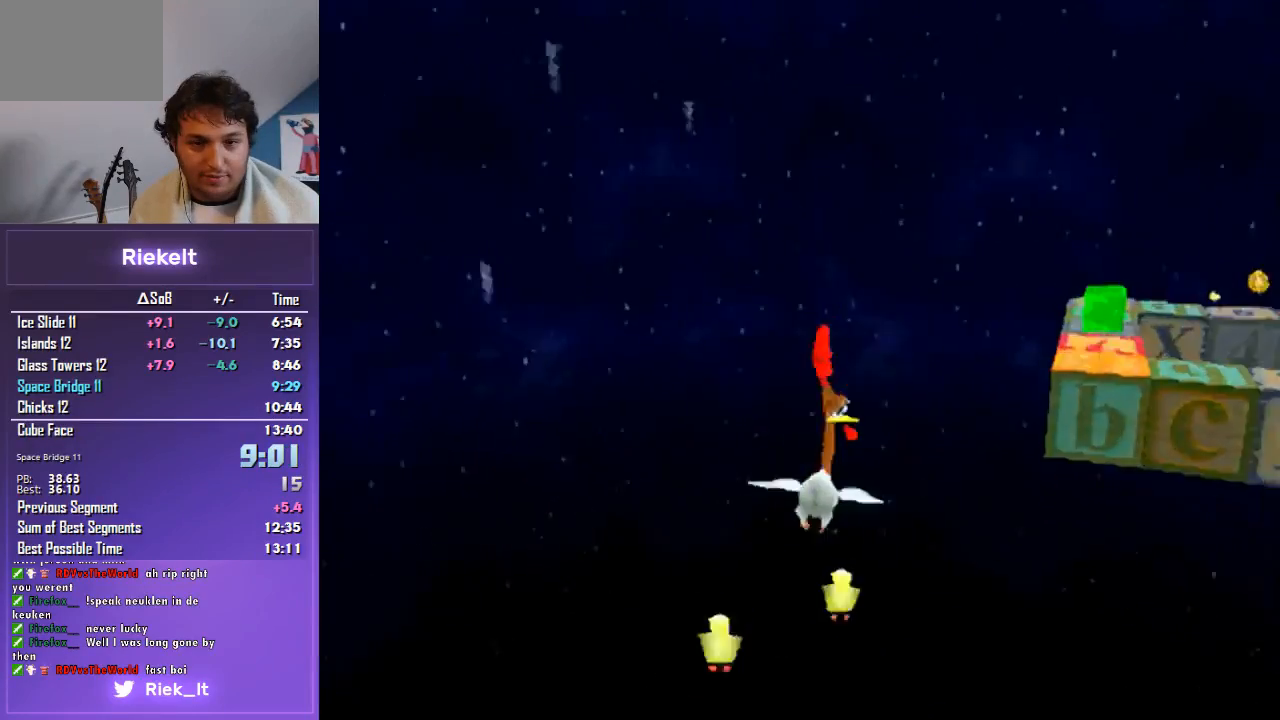
{"buttons": ["CROSS", "R1"], "left_stick": "up", "right_stick": "center", "events": [[100, "left_stick", "up"]]}
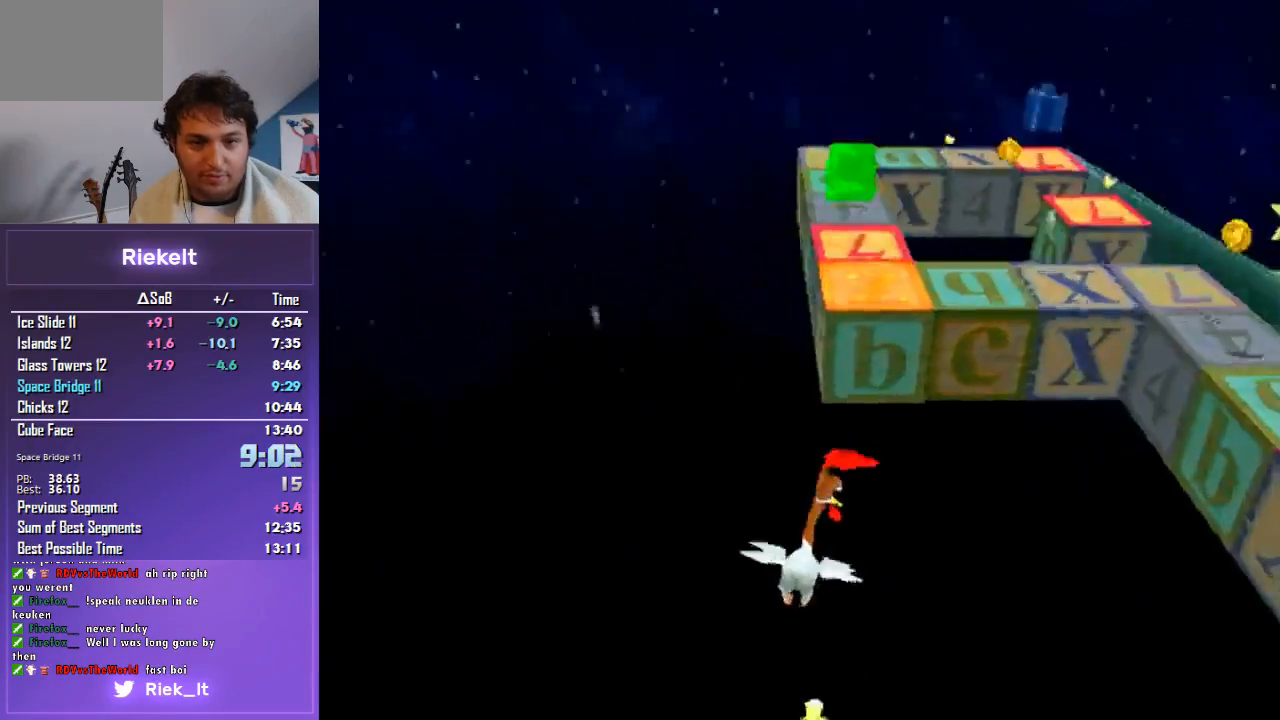
{"buttons": ["CROSS", "R1"], "left_stick": "up", "right_stick": "center", "events": []}
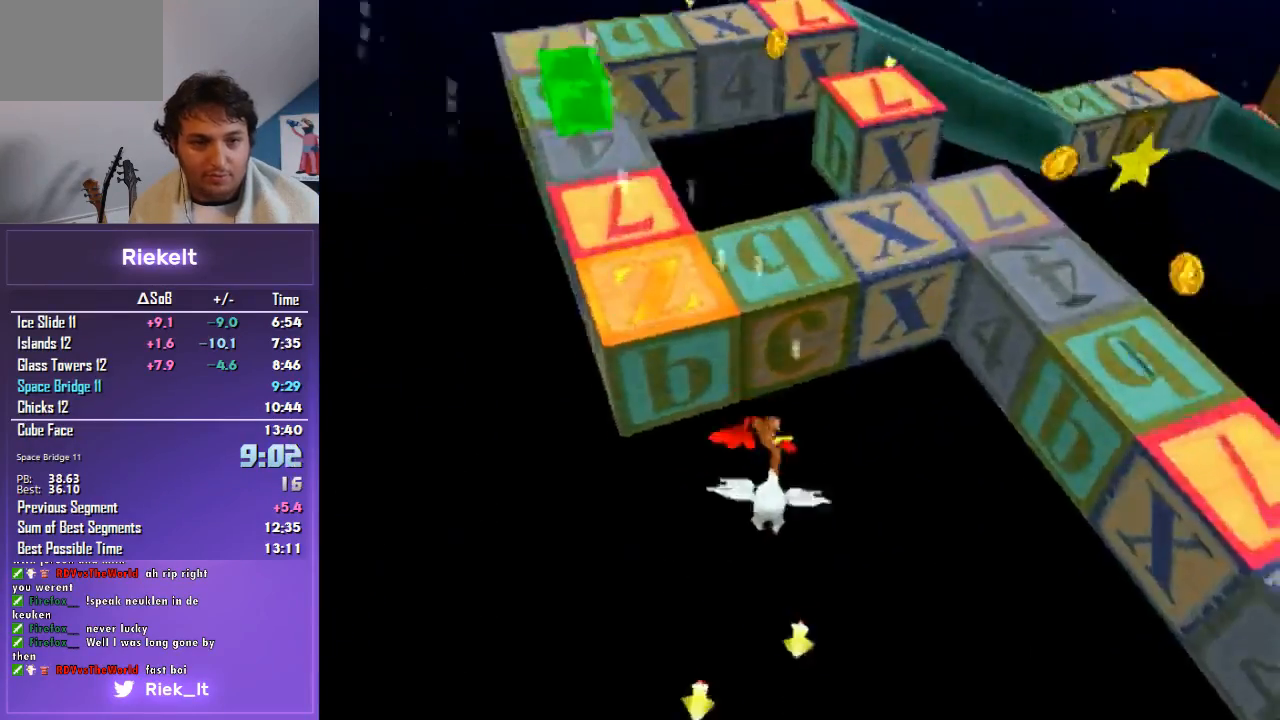
{"buttons": ["CROSS", "R1"], "left_stick": "up", "right_stick": "center", "events": []}
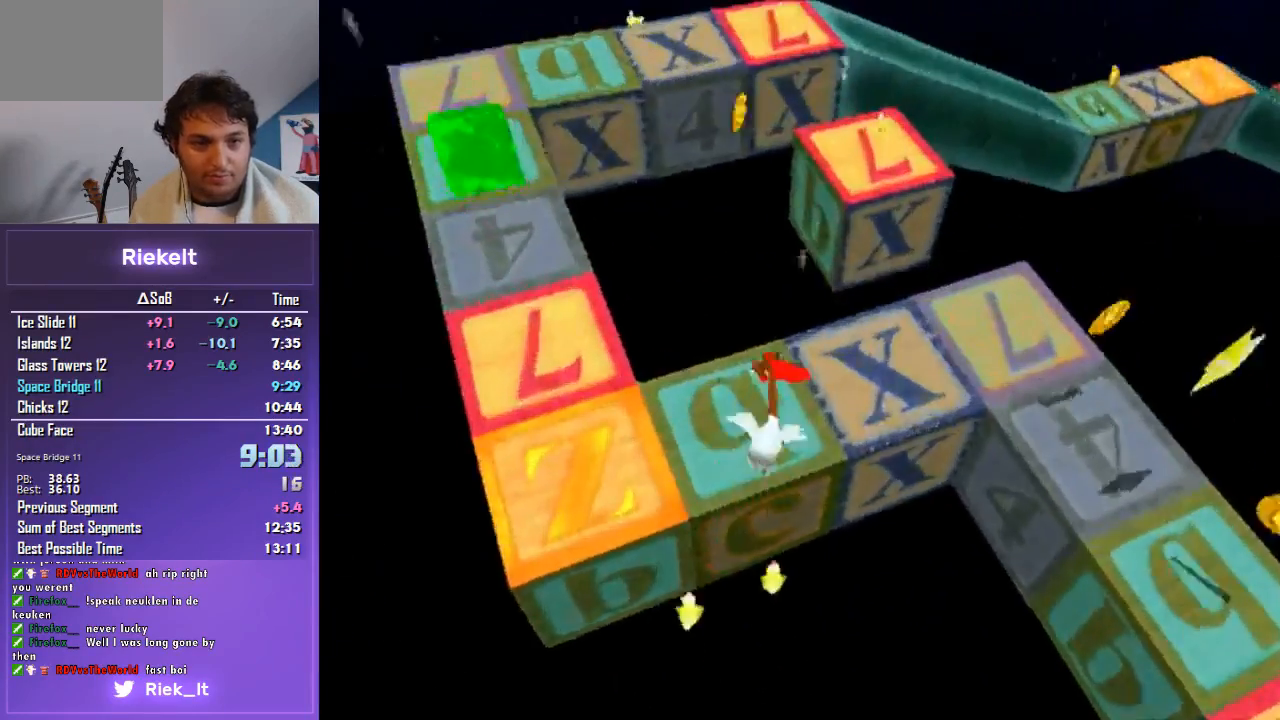
{"buttons": ["R1"], "left_stick": "up", "right_stick": "center", "events": [[300, "CROSS", "up"]]}
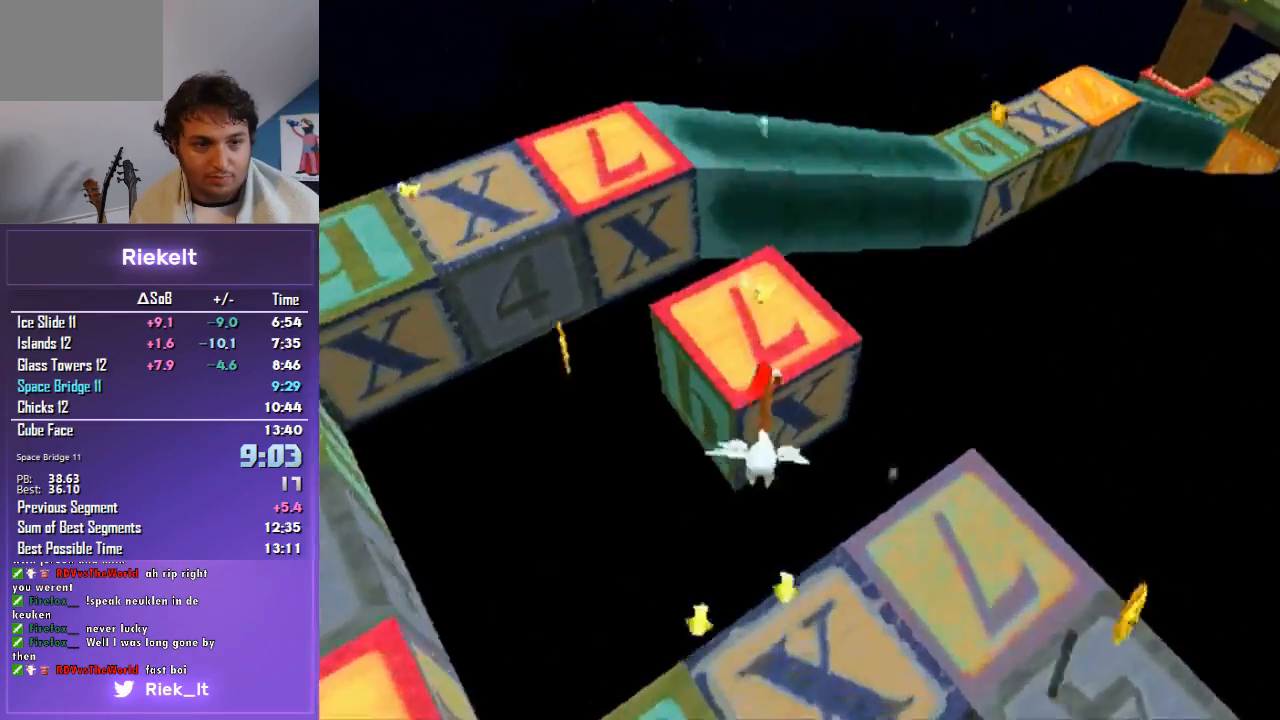
{"buttons": ["CROSS", "R1"], "left_stick": "up-left", "right_stick": "center", "events": [[100, "left_stick", "up-left"], [267, "left_stick", "left"], [433, "CROSS", "down"], [500, "left_stick", "up-left"]]}
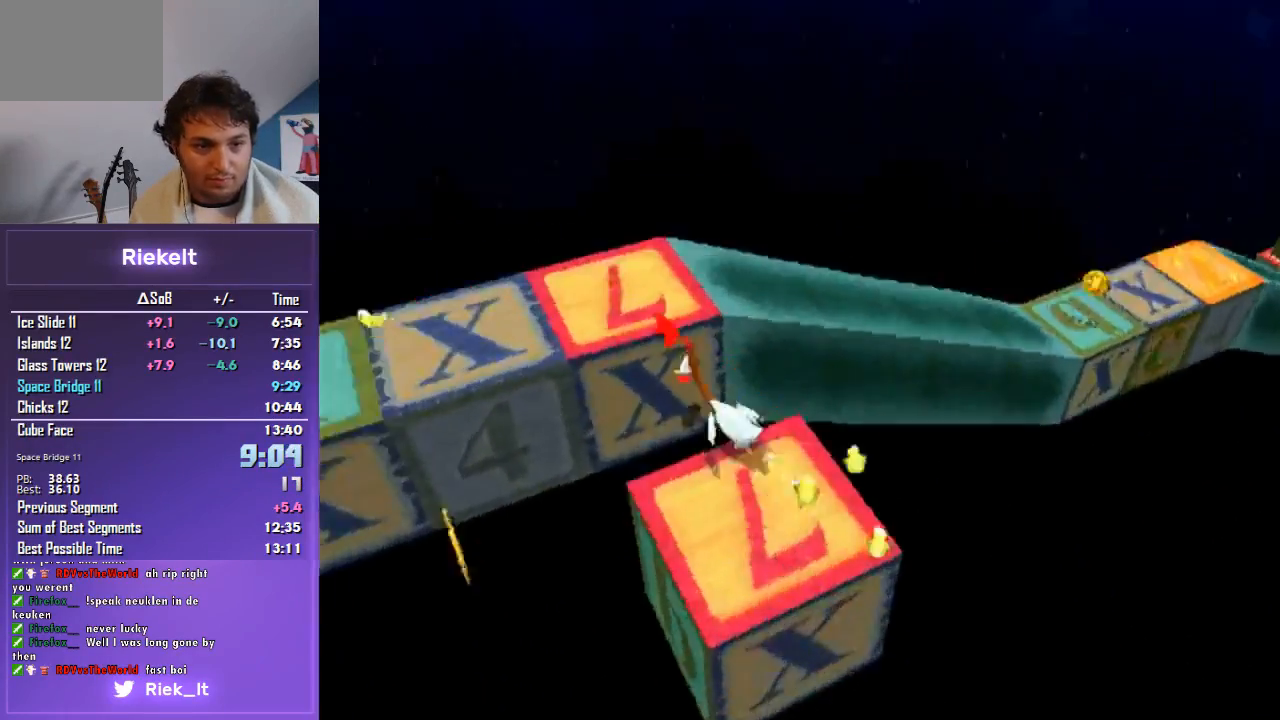
{"buttons": ["R1"], "left_stick": "right", "right_stick": "center", "events": [[67, "CROSS", "up"], [300, "left_stick", "up"], [467, "left_stick", "right"]]}
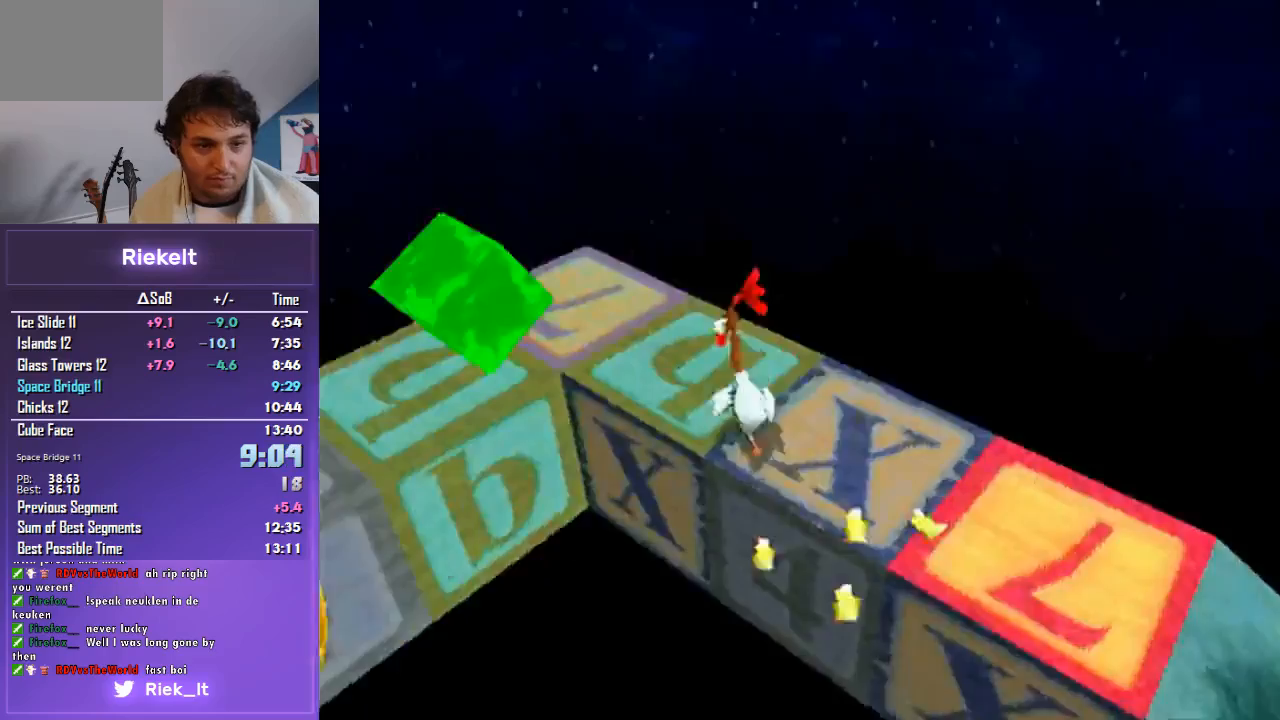
{"buttons": ["CROSS", "R1"], "left_stick": "down-right", "right_stick": "center", "events": [[33, "left_stick", "down-right"], [333, "CROSS", "down"]]}
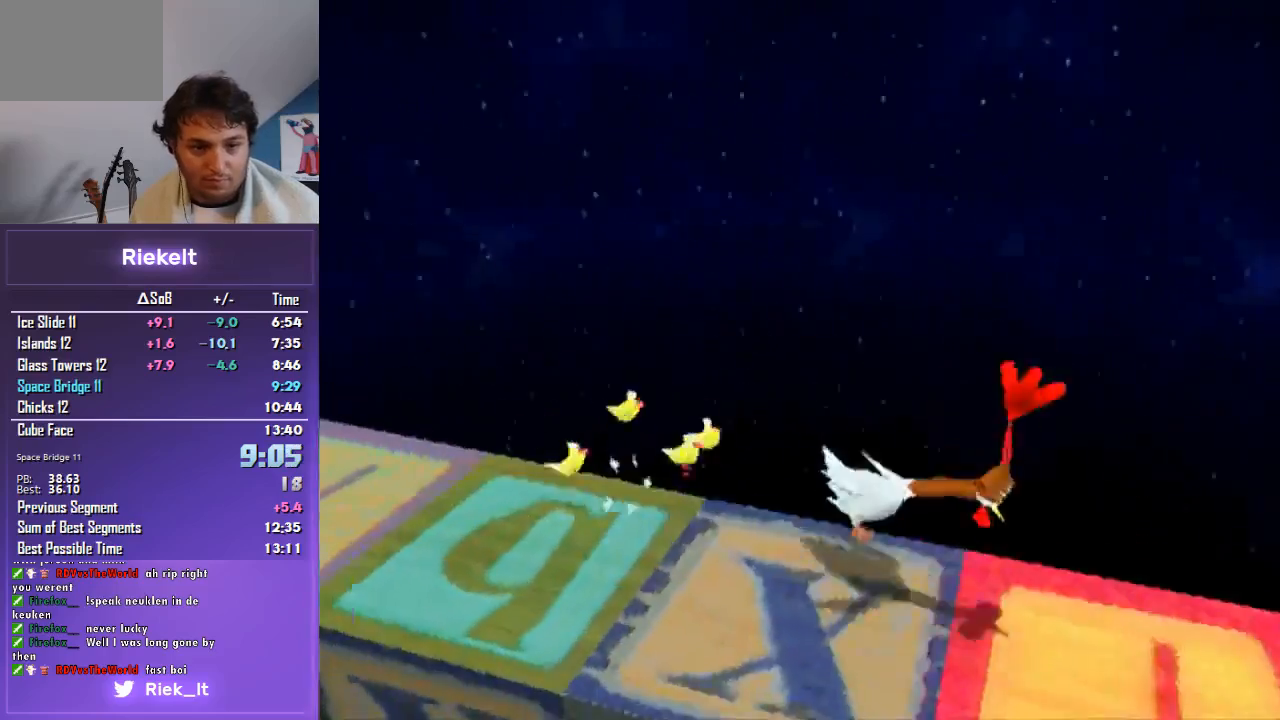
{"buttons": ["CROSS", "R1"], "left_stick": "up-right", "right_stick": "center", "events": [[200, "left_stick", "right"], [467, "left_stick", "up-right"]]}
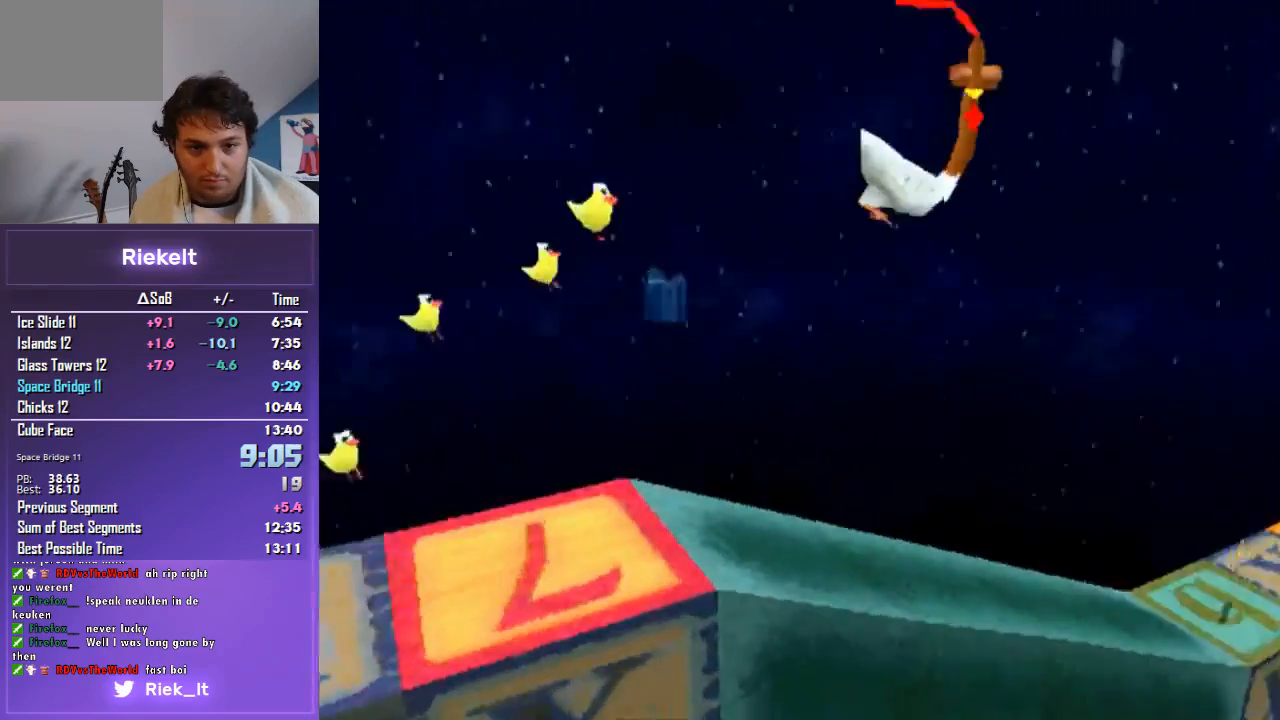
{"buttons": ["CROSS", "R1"], "left_stick": "up-left", "right_stick": "center", "events": [[300, "left_stick", "up"], [400, "left_stick", "up-left"]]}
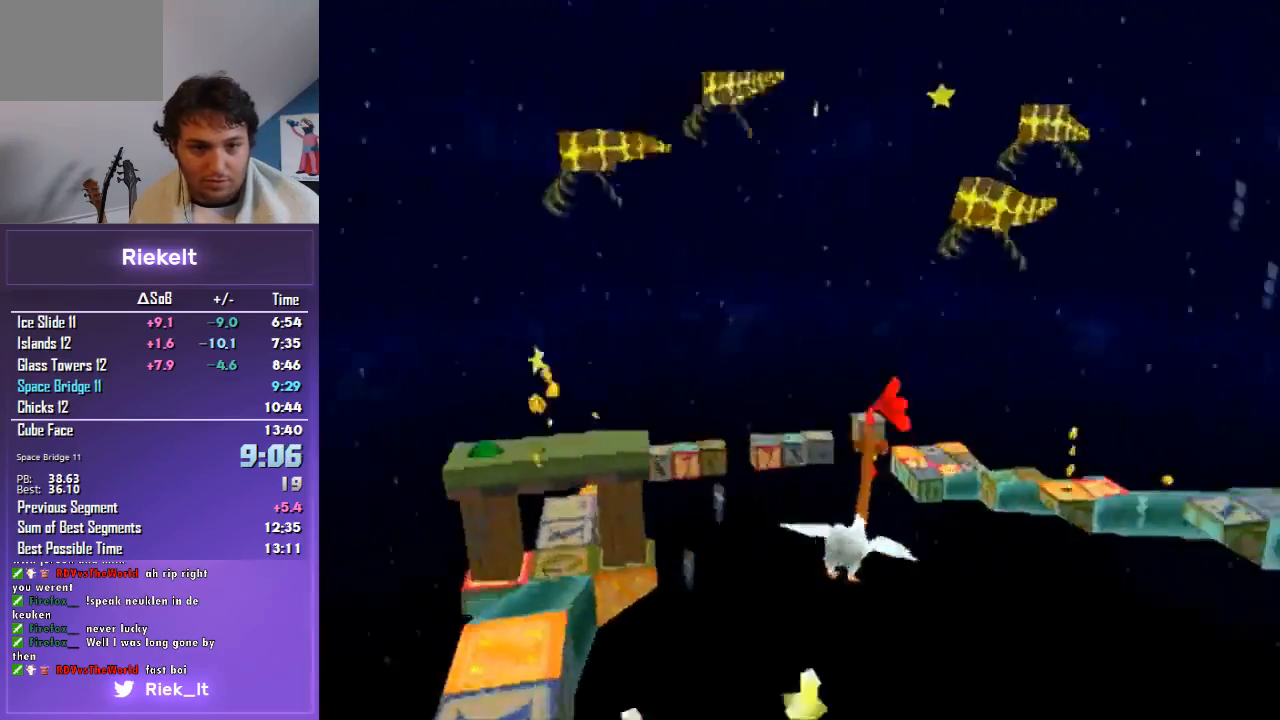
{"buttons": ["CROSS", "R1"], "left_stick": "up", "right_stick": "center", "events": [[100, "left_stick", "up"]]}
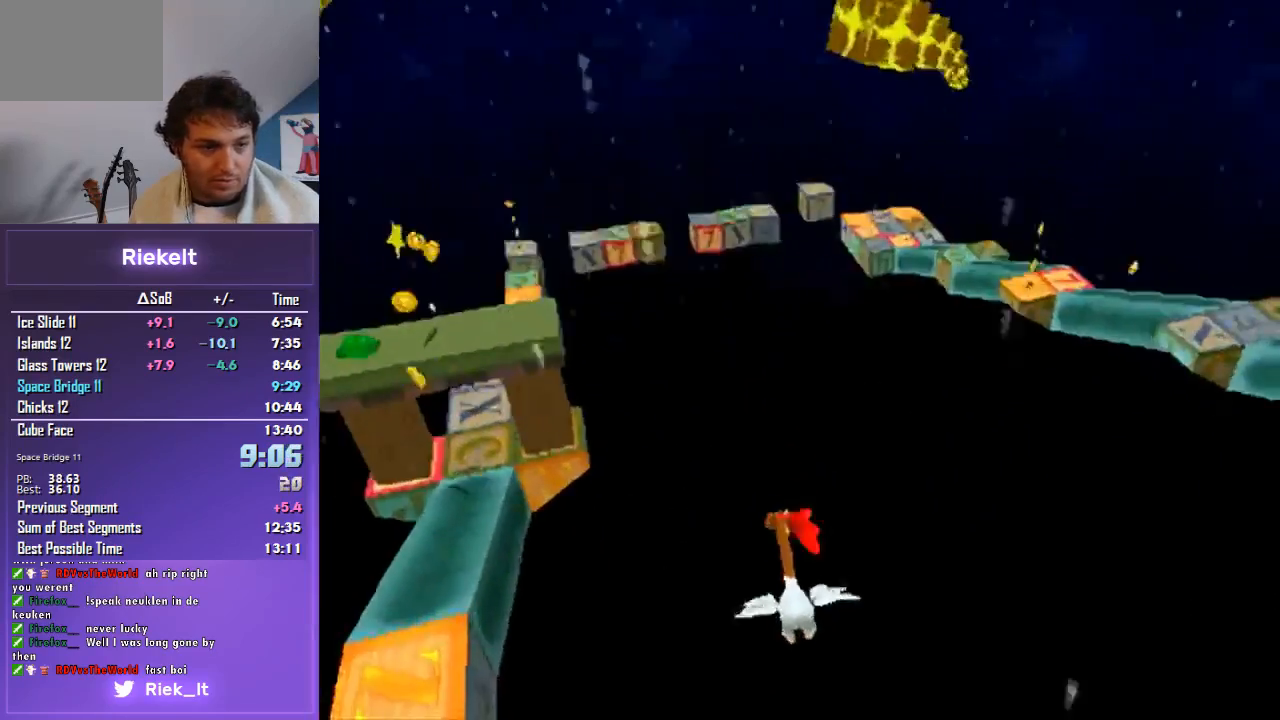
{"buttons": ["CROSS", "R1"], "left_stick": "up", "right_stick": "center", "events": []}
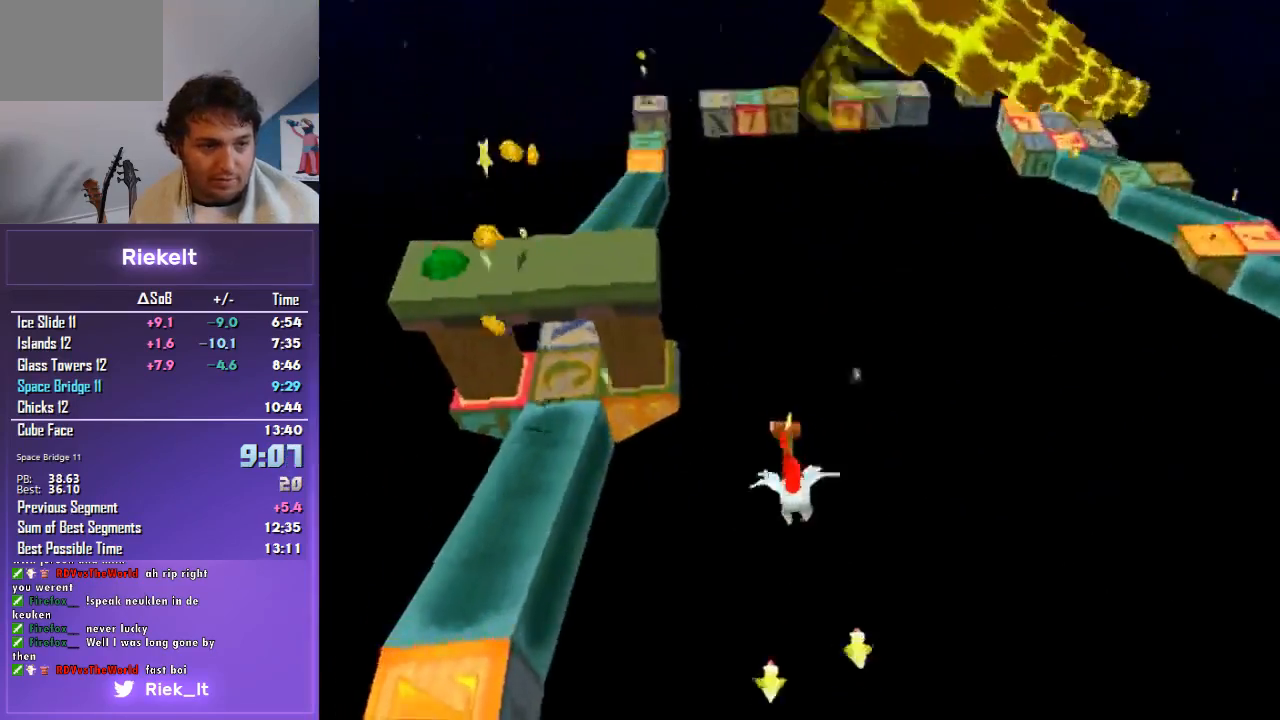
{"buttons": ["R1"], "left_stick": "up", "right_stick": "center", "events": [[200, "CROSS", "up"]]}
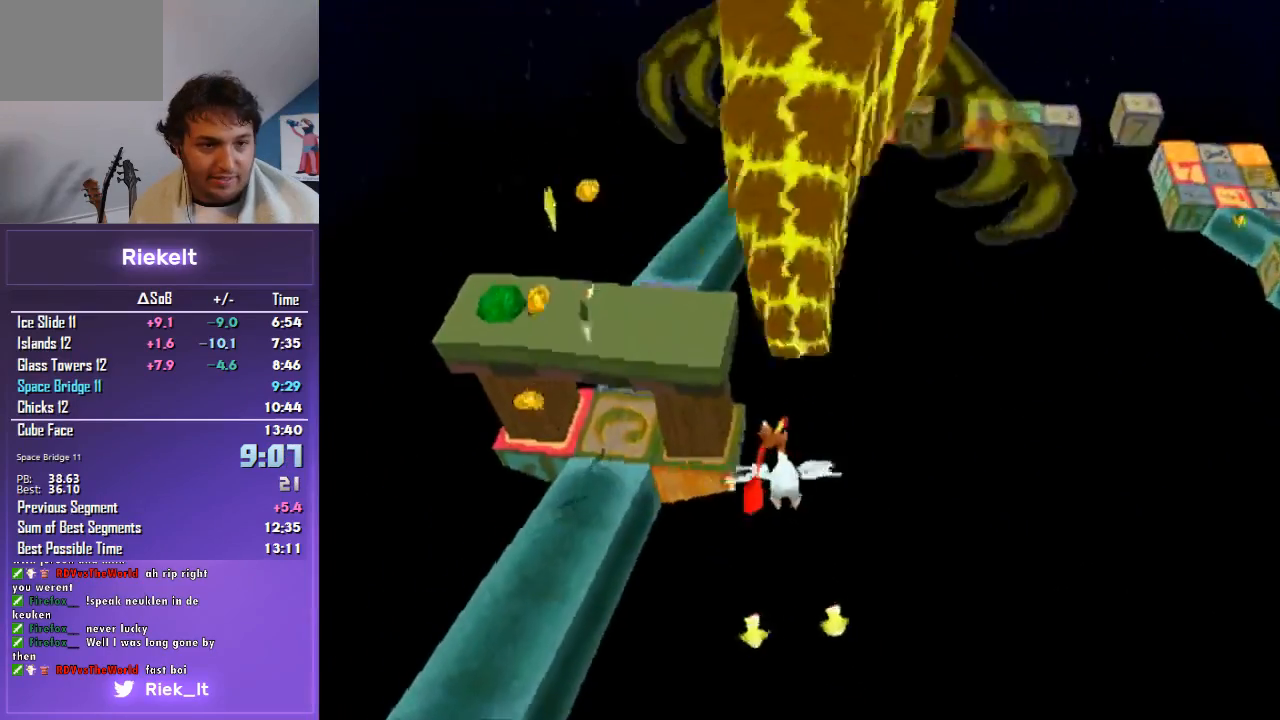
{"buttons": ["R1"], "left_stick": "up-left", "right_stick": "center", "events": [[333, "left_stick", "up-left"]]}
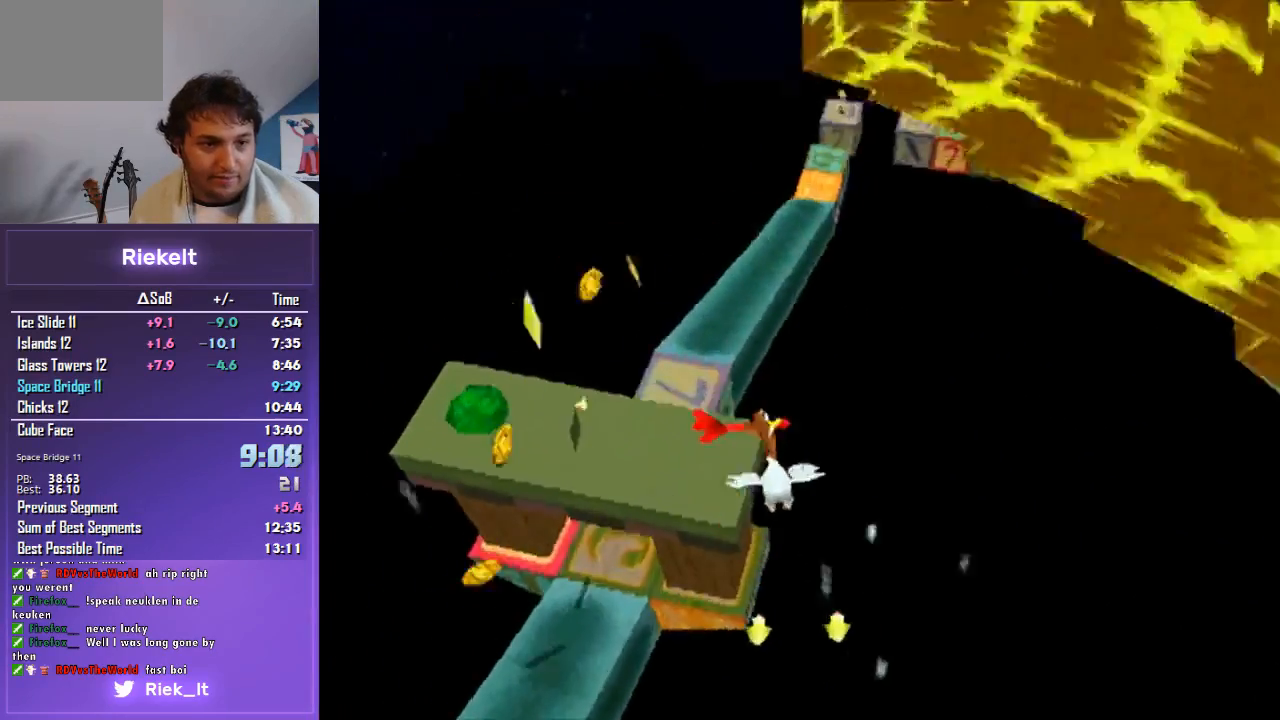
{"buttons": ["R1"], "left_stick": "center", "right_stick": "center", "events": [[267, "left_stick", "center"]]}
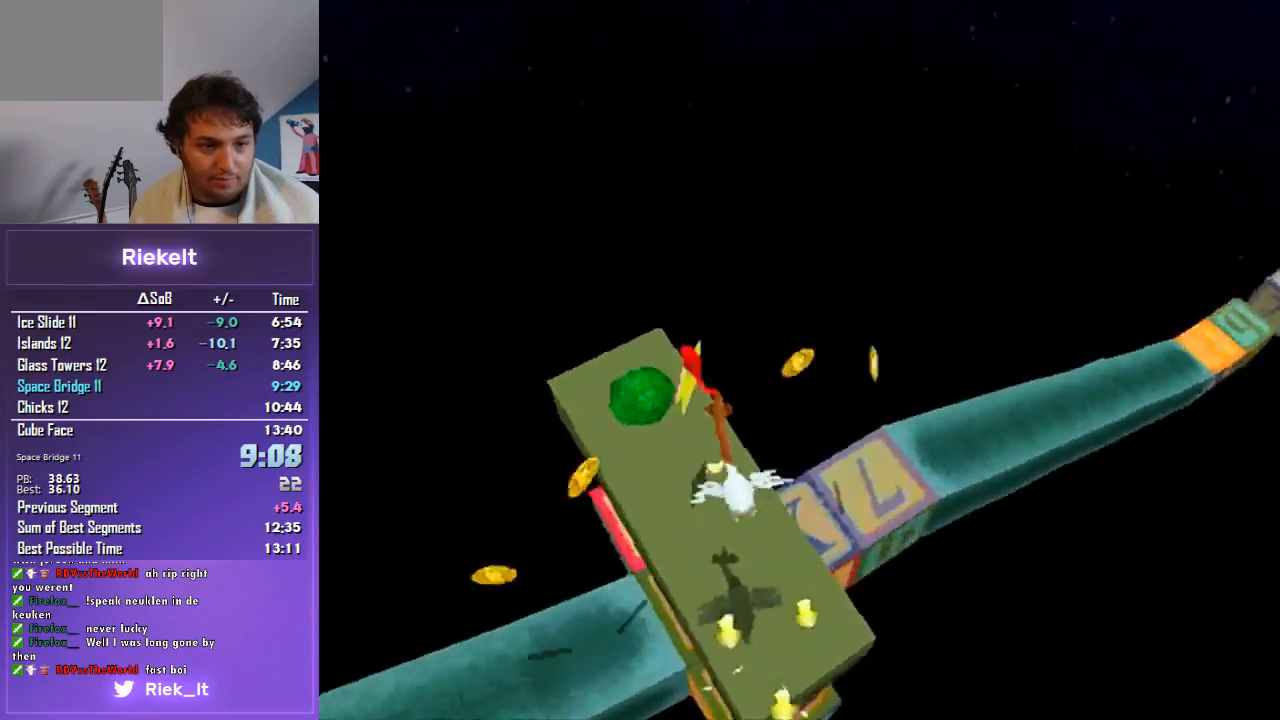
{"buttons": ["R1"], "left_stick": "down-right", "right_stick": "center", "events": [[267, "left_stick", "down-right"]]}
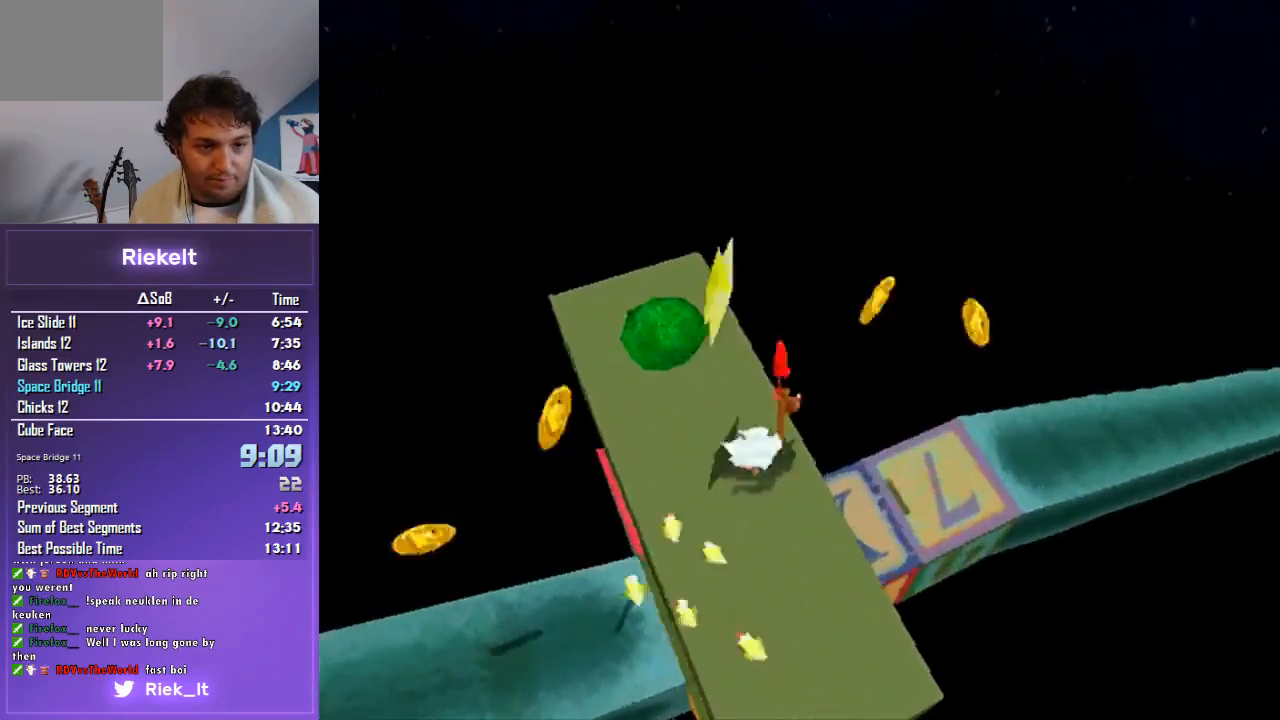
{"buttons": ["CROSS", "R1"], "left_stick": "right", "right_stick": "center", "events": [[333, "CROSS", "down"], [333, "left_stick", "right"]]}
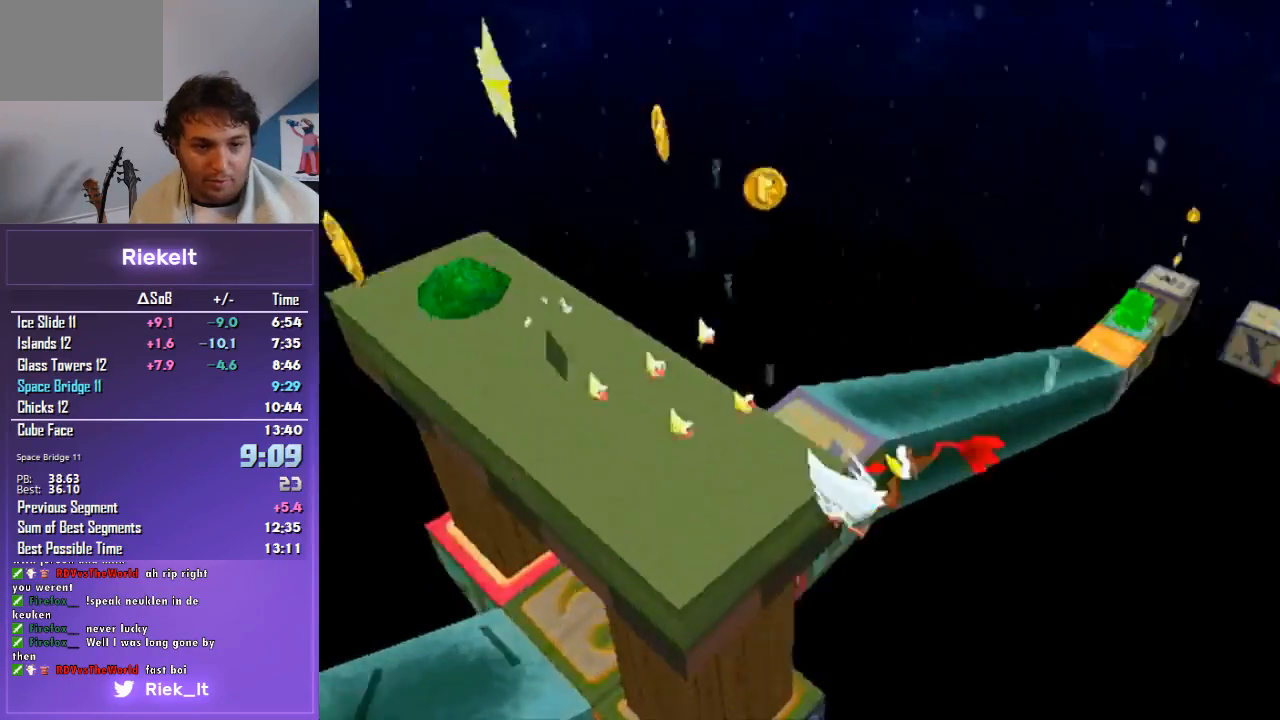
{"buttons": ["CROSS", "R1"], "left_stick": "up", "right_stick": "center", "events": [[233, "left_stick", "up-right"], [367, "left_stick", "up"]]}
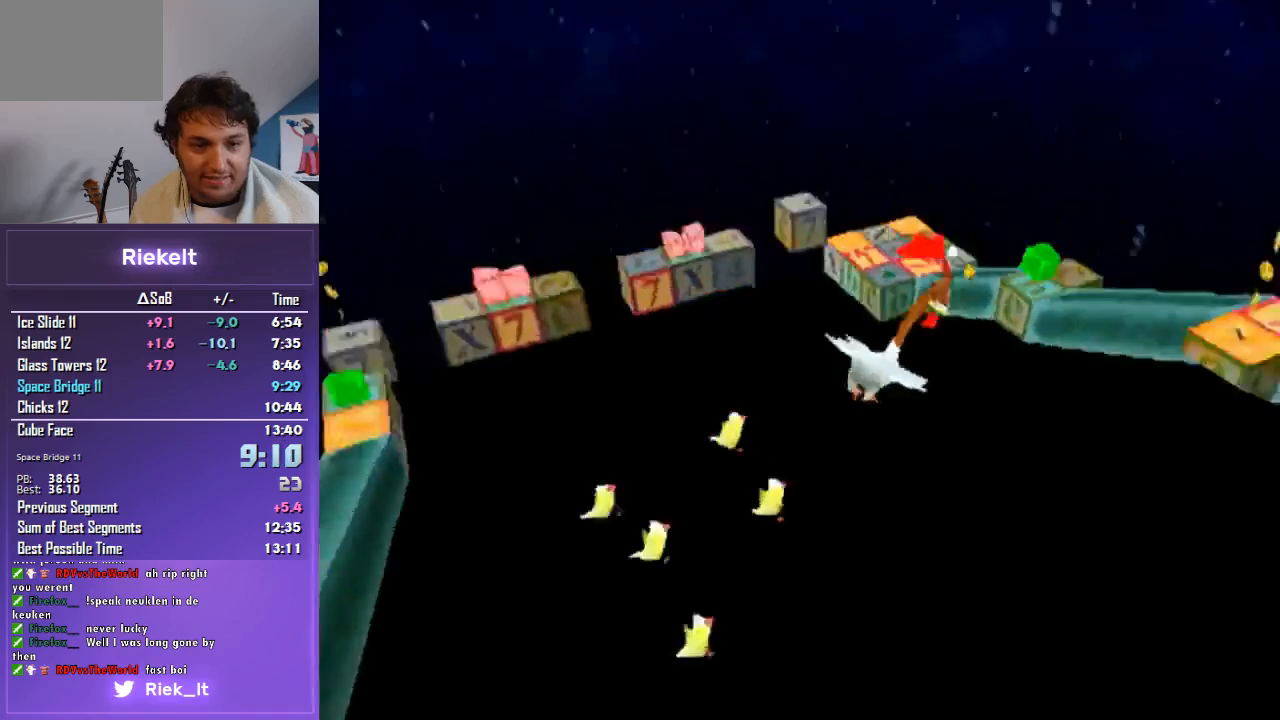
{"buttons": ["CROSS", "R1"], "left_stick": "up", "right_stick": "center", "events": []}
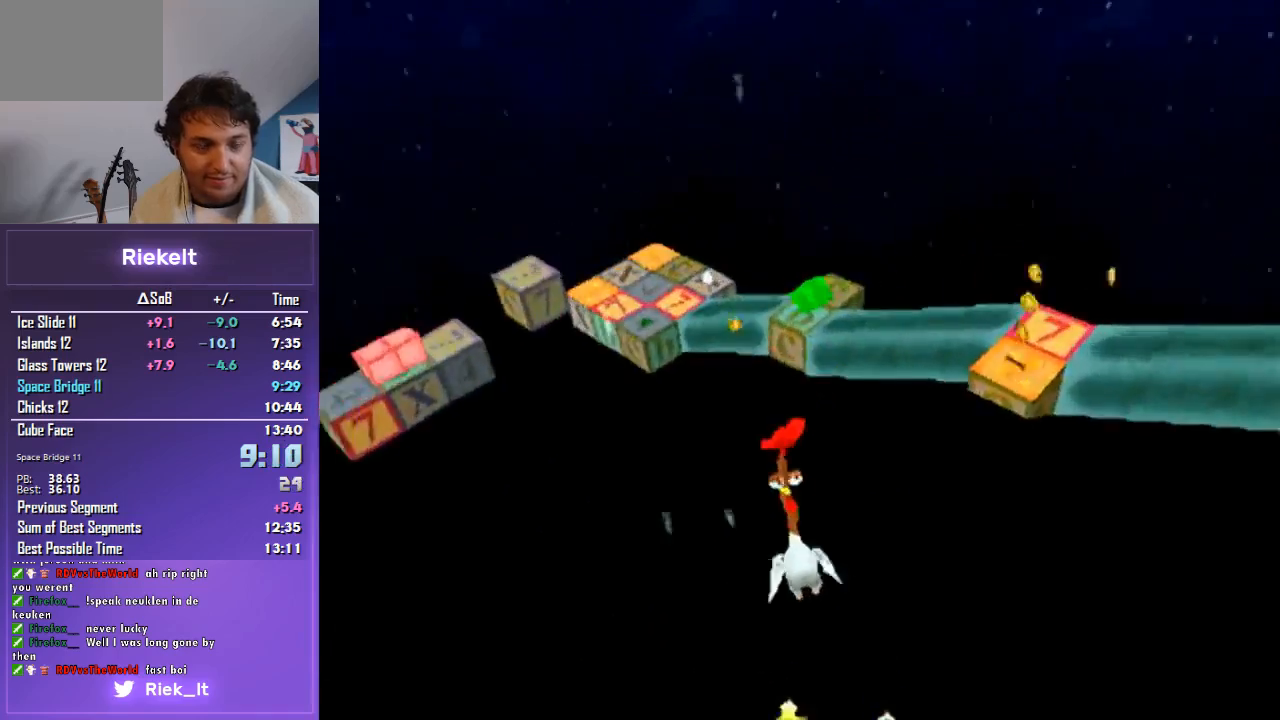
{"buttons": ["CROSS", "R1"], "left_stick": "up", "right_stick": "center", "events": []}
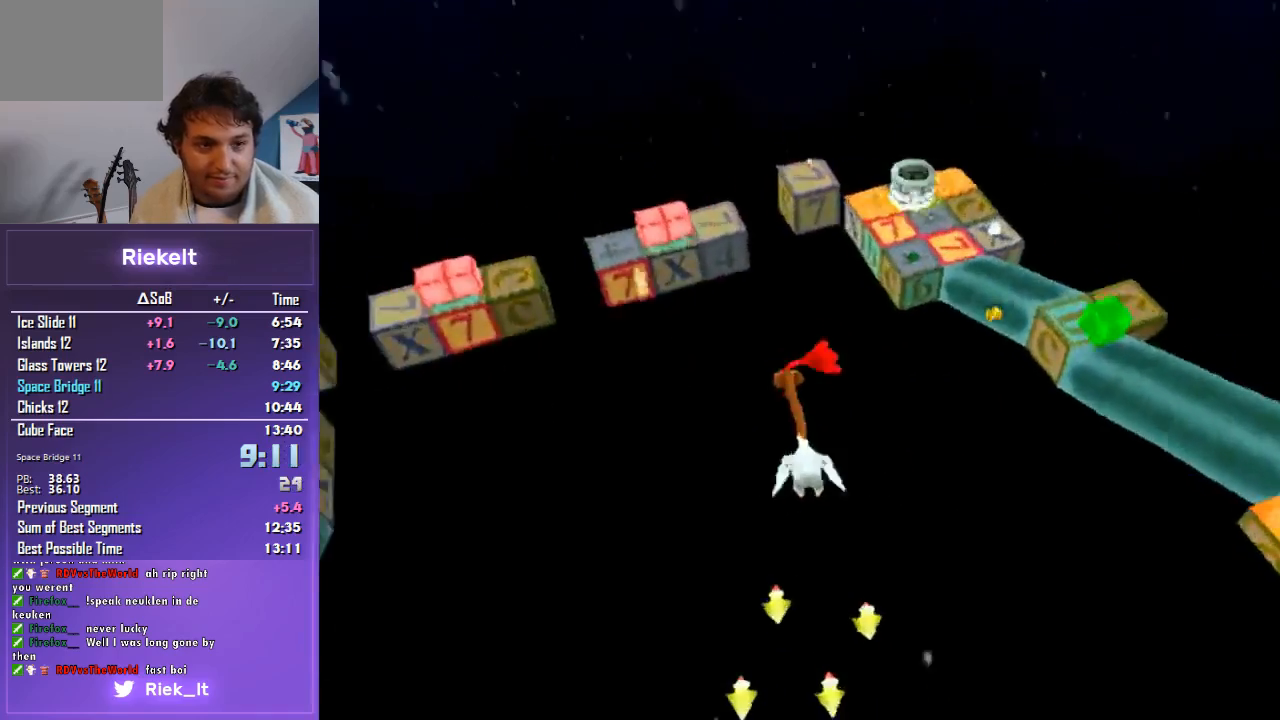
{"buttons": ["CROSS", "R1"], "left_stick": "up", "right_stick": "center", "events": []}
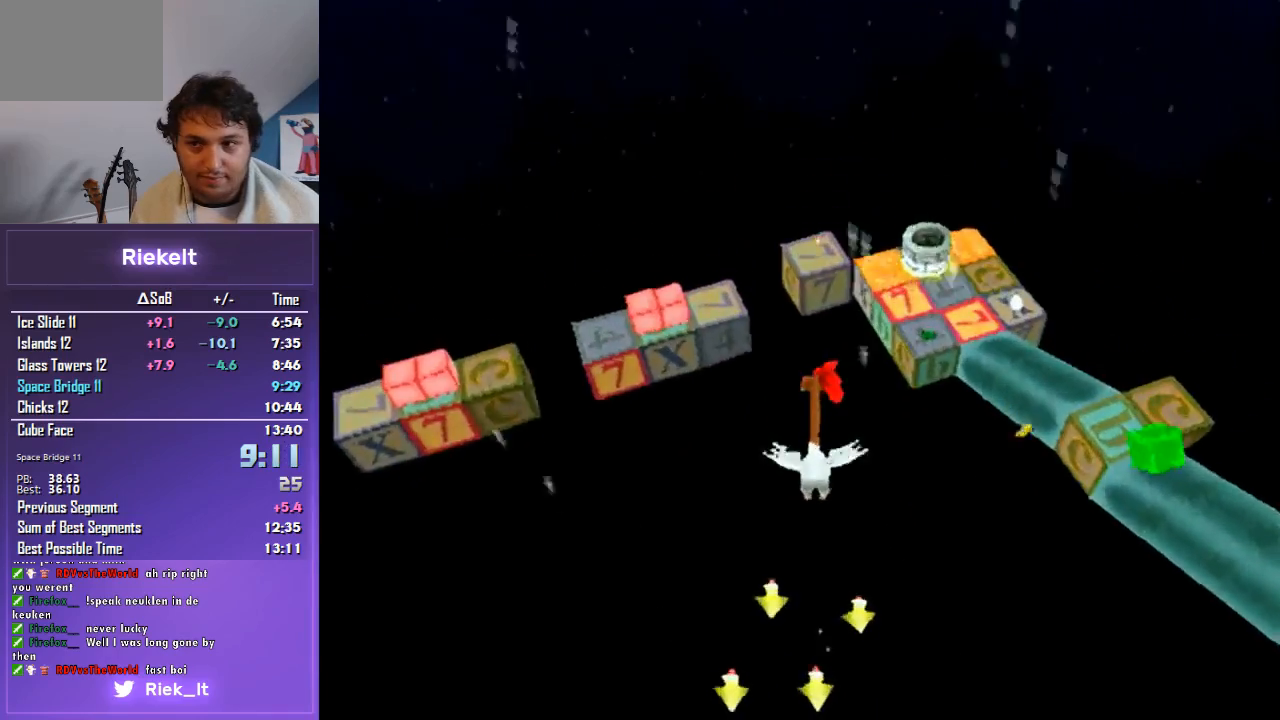
{"buttons": ["CROSS", "R1"], "left_stick": "up", "right_stick": "center", "events": []}
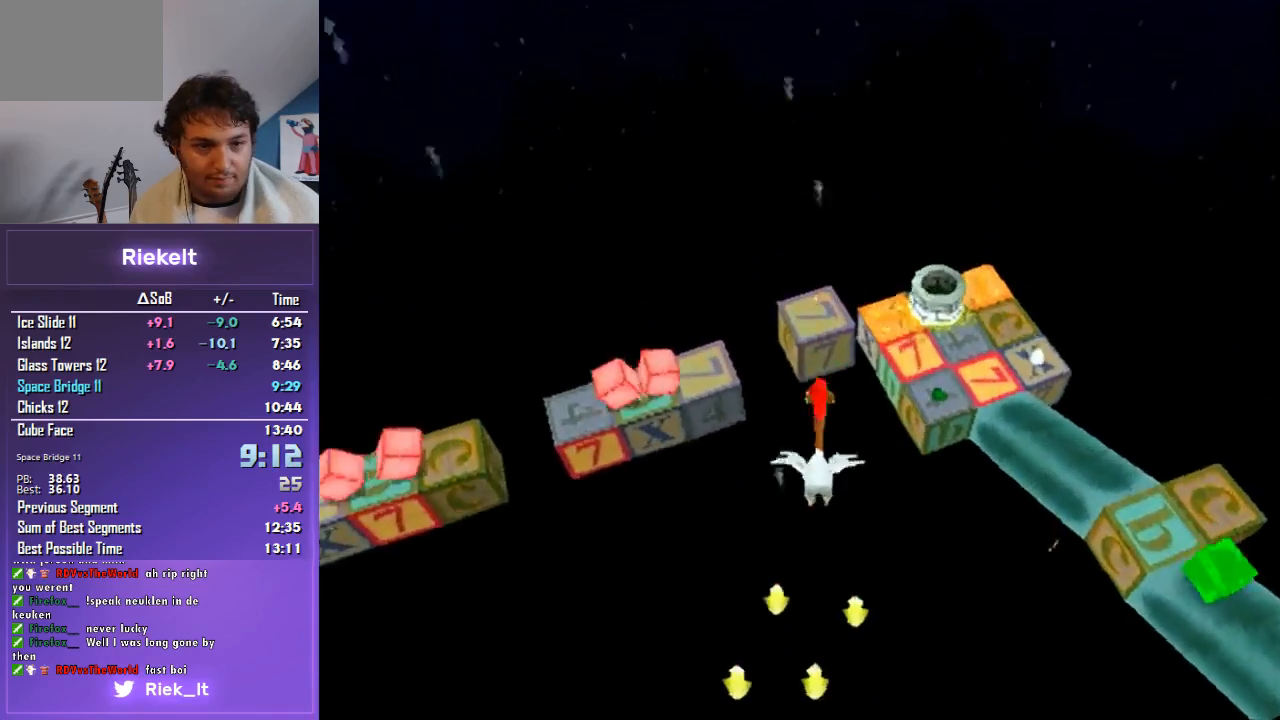
{"buttons": ["R1"], "left_stick": "up", "right_stick": "center", "events": [[33, "CROSS", "up"]]}
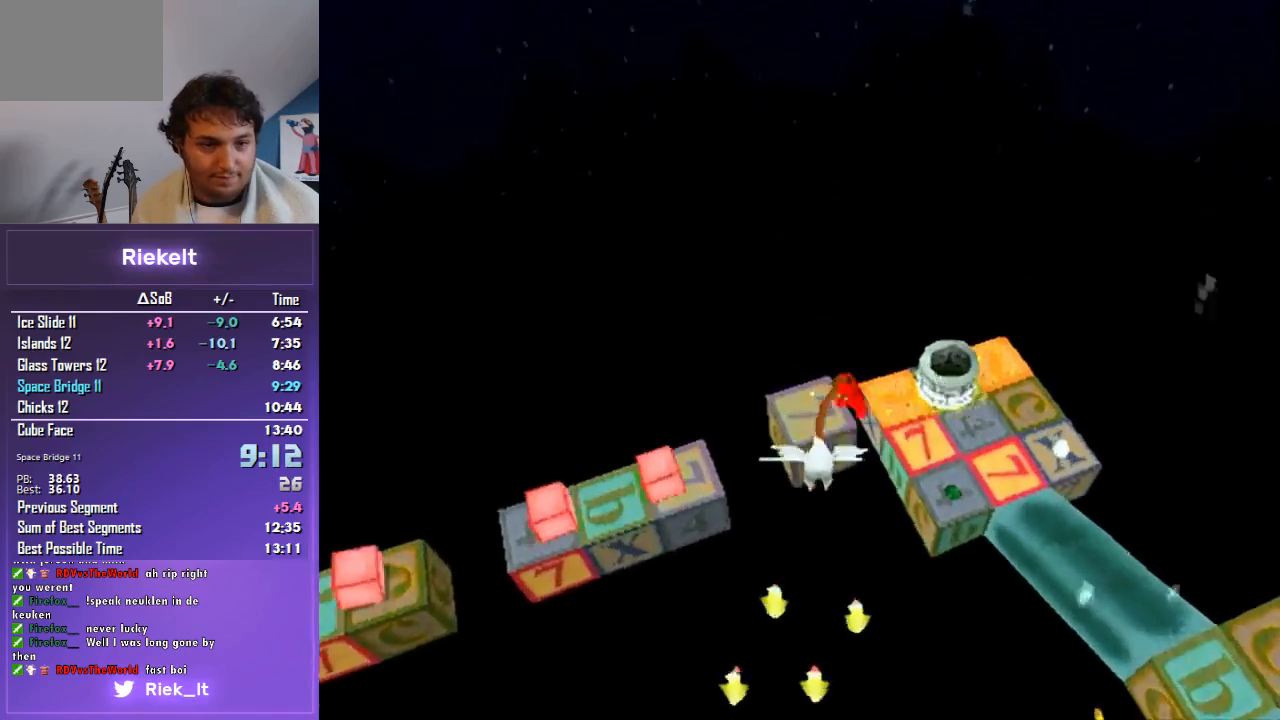
{"buttons": ["R1"], "left_stick": "up", "right_stick": "center", "events": []}
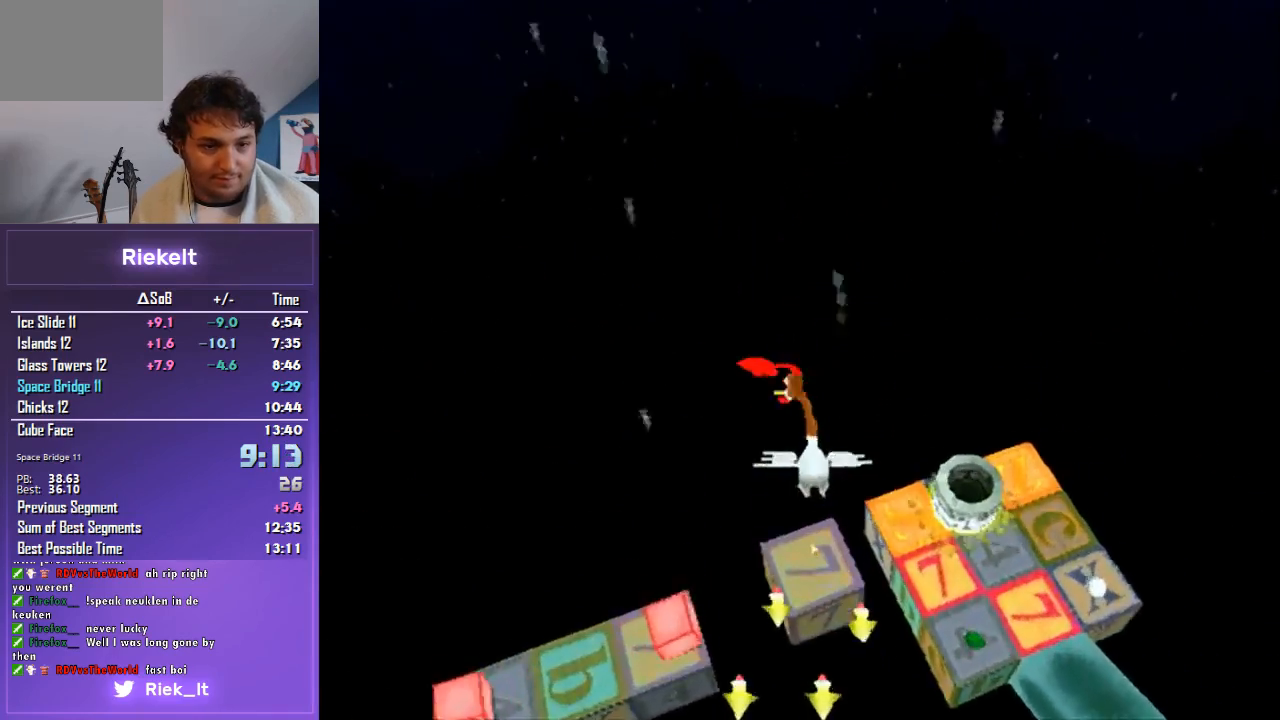
{"buttons": ["R1"], "left_stick": "down", "right_stick": "center", "events": [[233, "left_stick", "center"], [467, "left_stick", "down"]]}
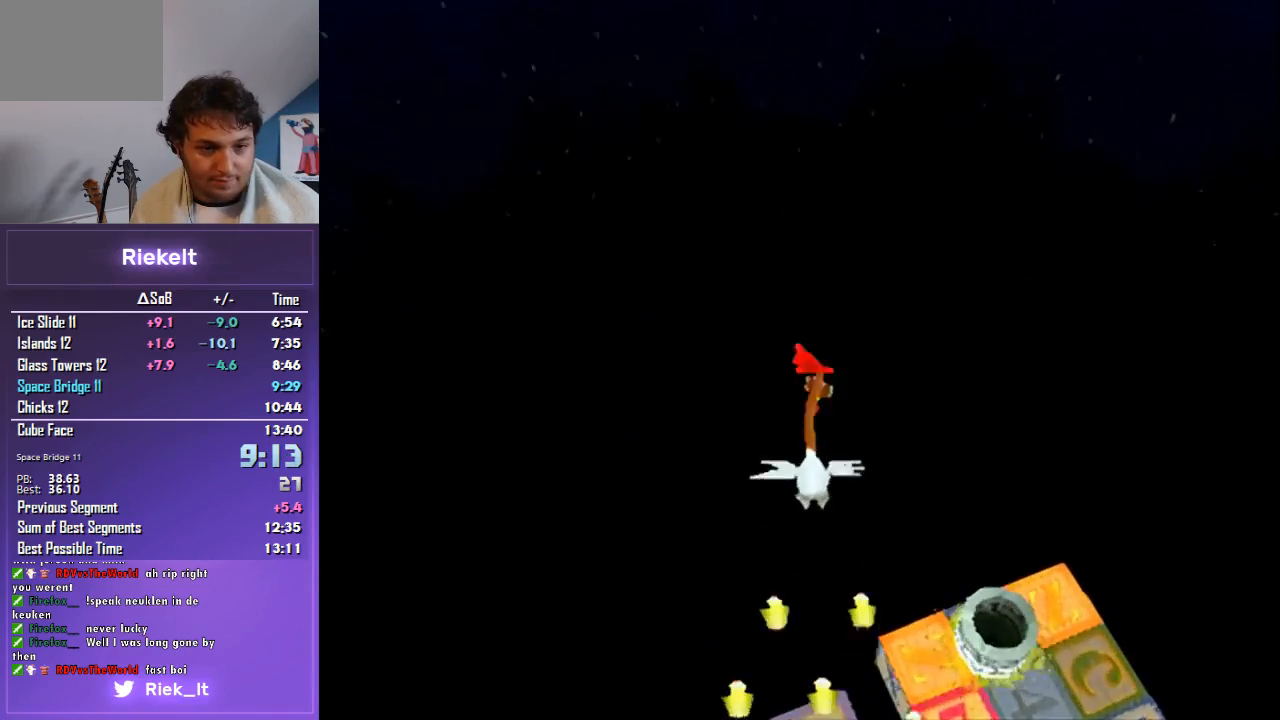
{"buttons": ["R1"], "left_stick": "center", "right_stick": "center", "events": [[33, "left_stick", "center"]]}
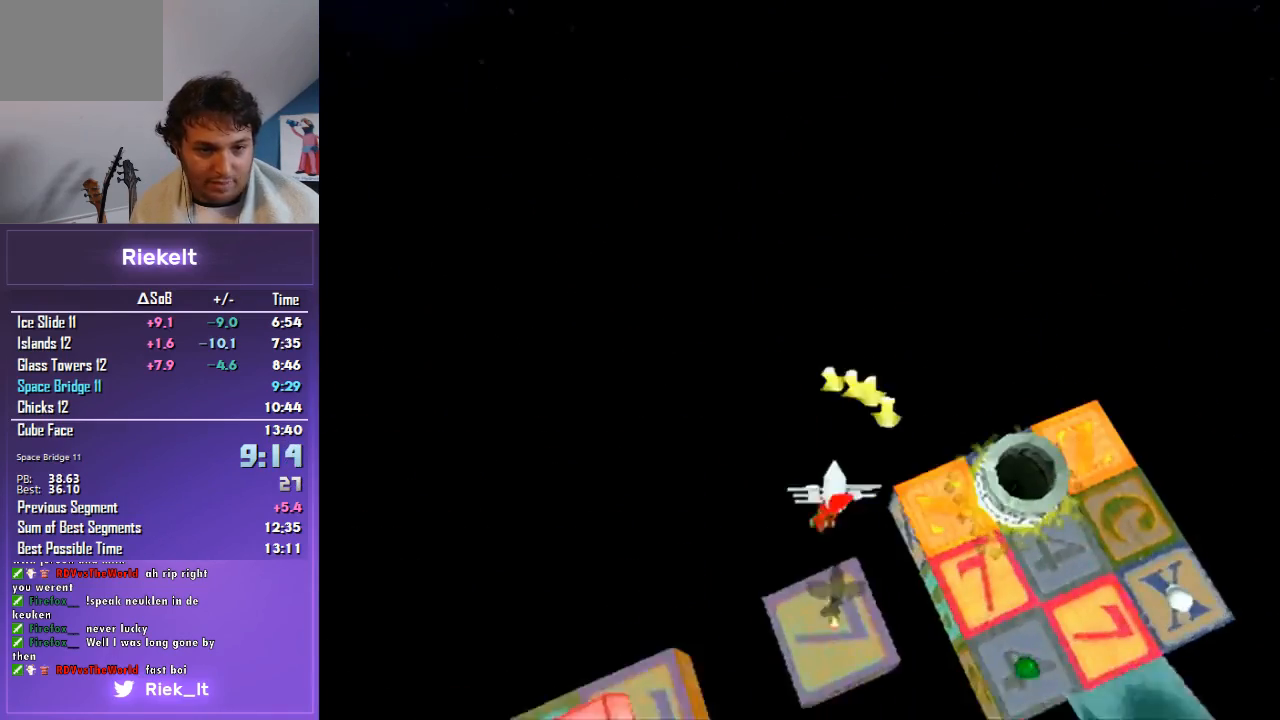
{"buttons": ["R1"], "left_stick": "center", "right_stick": "center", "events": []}